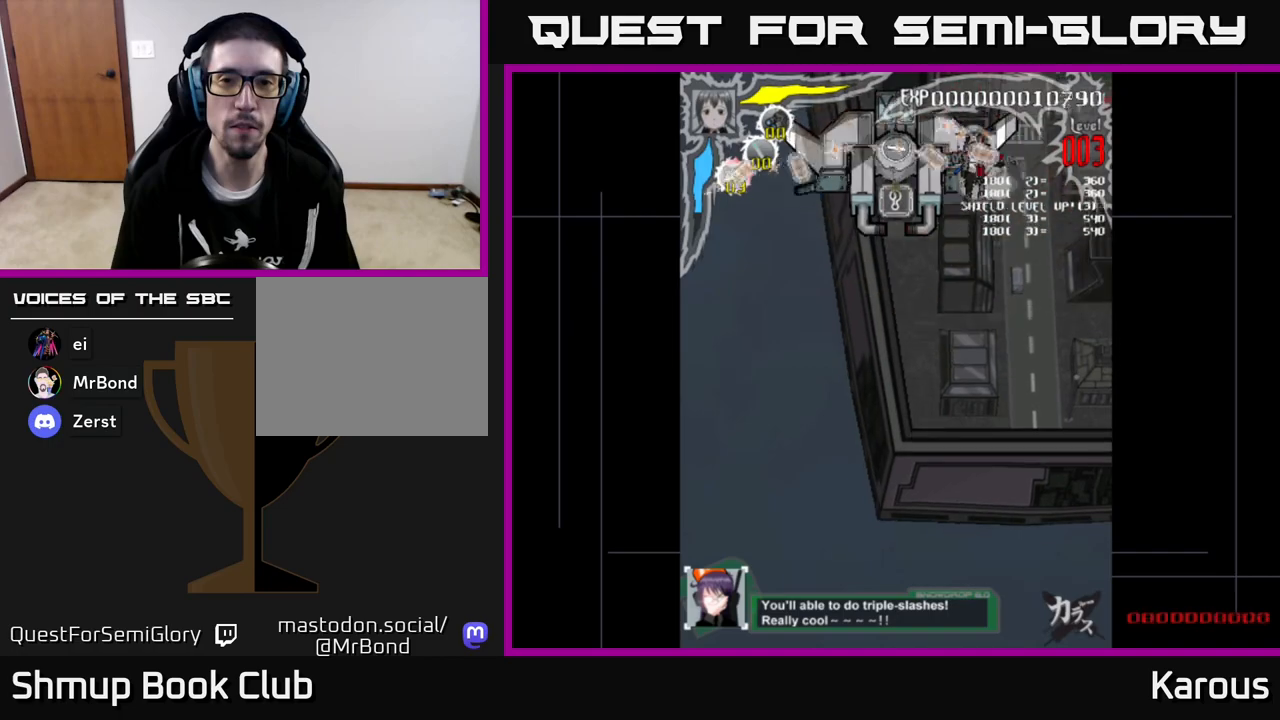
Gameplay with a controller (Xbox layout); each line is a JSON object with the inputs held at the frame after it. "events" lists button and stick changes between this image and that frame as [ms after this image, input, new state], when the widget could be followed in between. Not read: right_stick.
{"buttons": ["A", "DPAD_LEFT"], "left_stick": "center", "events": [[150, "DPAD_LEFT", "down"], [167, "DPAD_DOWN", "down"], [317, "A", "down"], [500, "DPAD_DOWN", "up"]]}
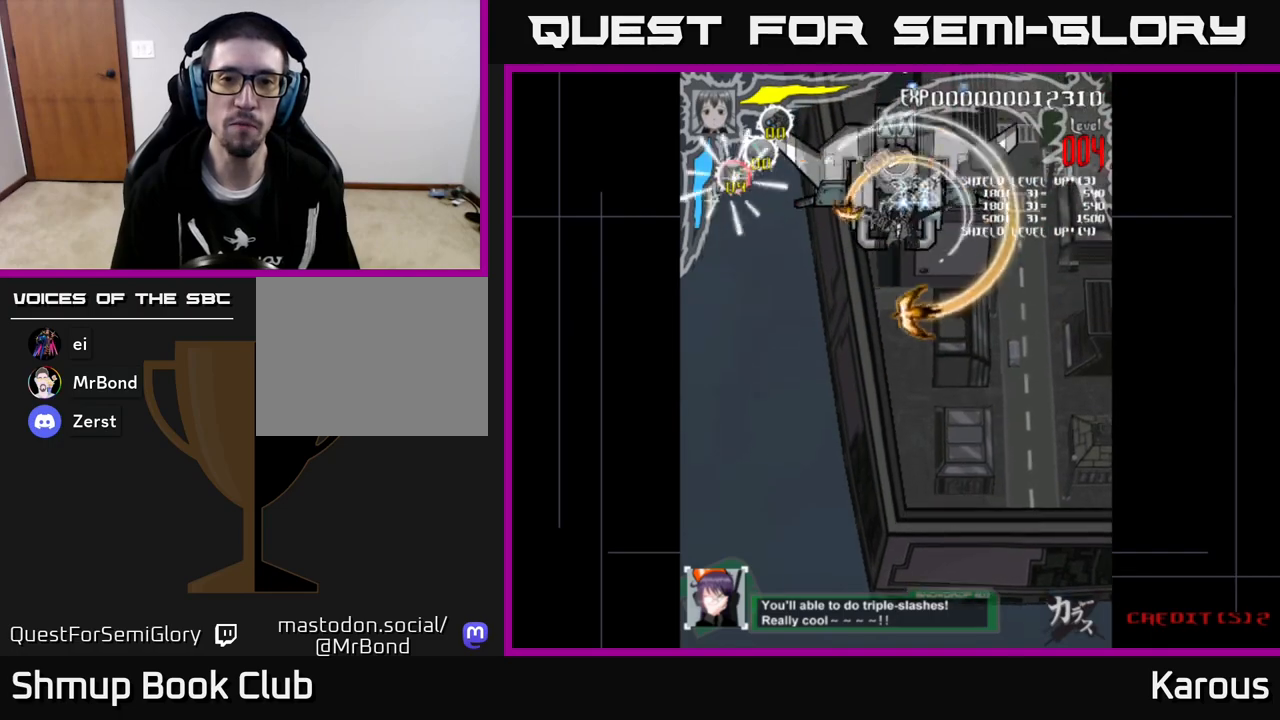
{"buttons": ["A"], "left_stick": "center", "events": [[33, "DPAD_LEFT", "up"]]}
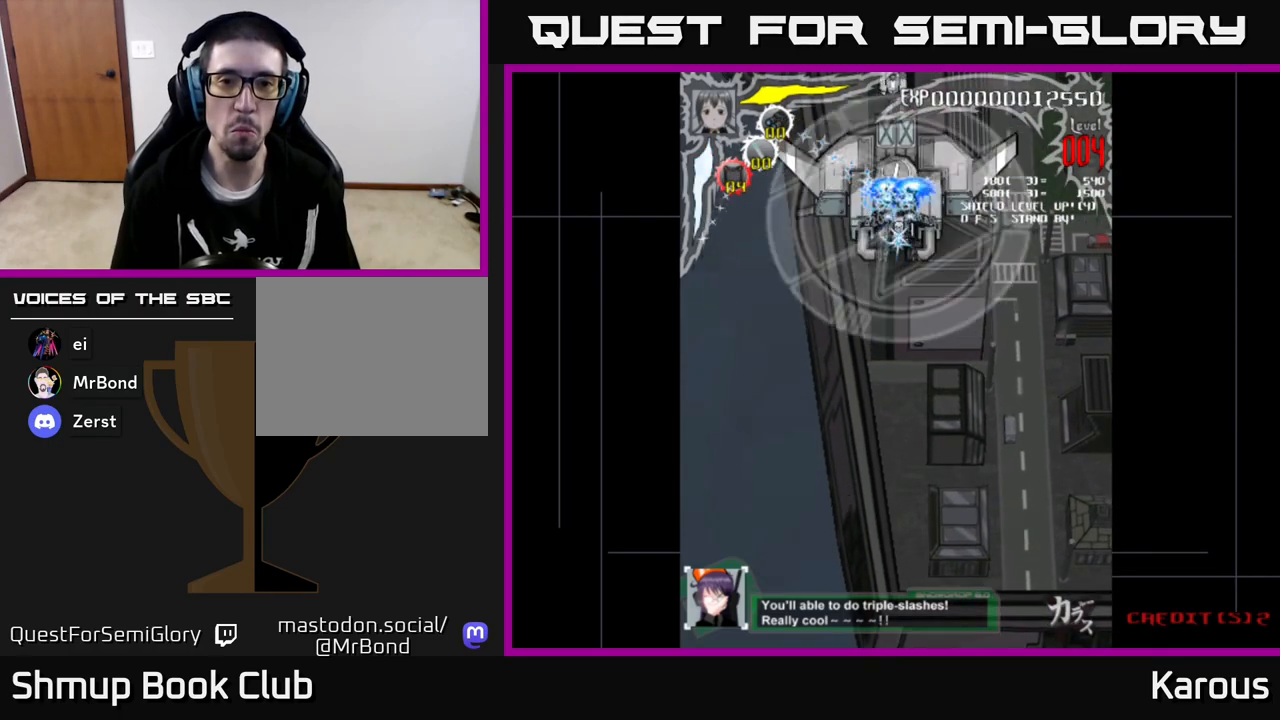
{"buttons": [], "left_stick": "center", "events": [[100, "A", "up"], [100, "DPAD_UP", "down"], [100, "X", "down"], [200, "DPAD_UP", "up"], [200, "X", "up"], [233, "X", "down"], [350, "X", "up"]]}
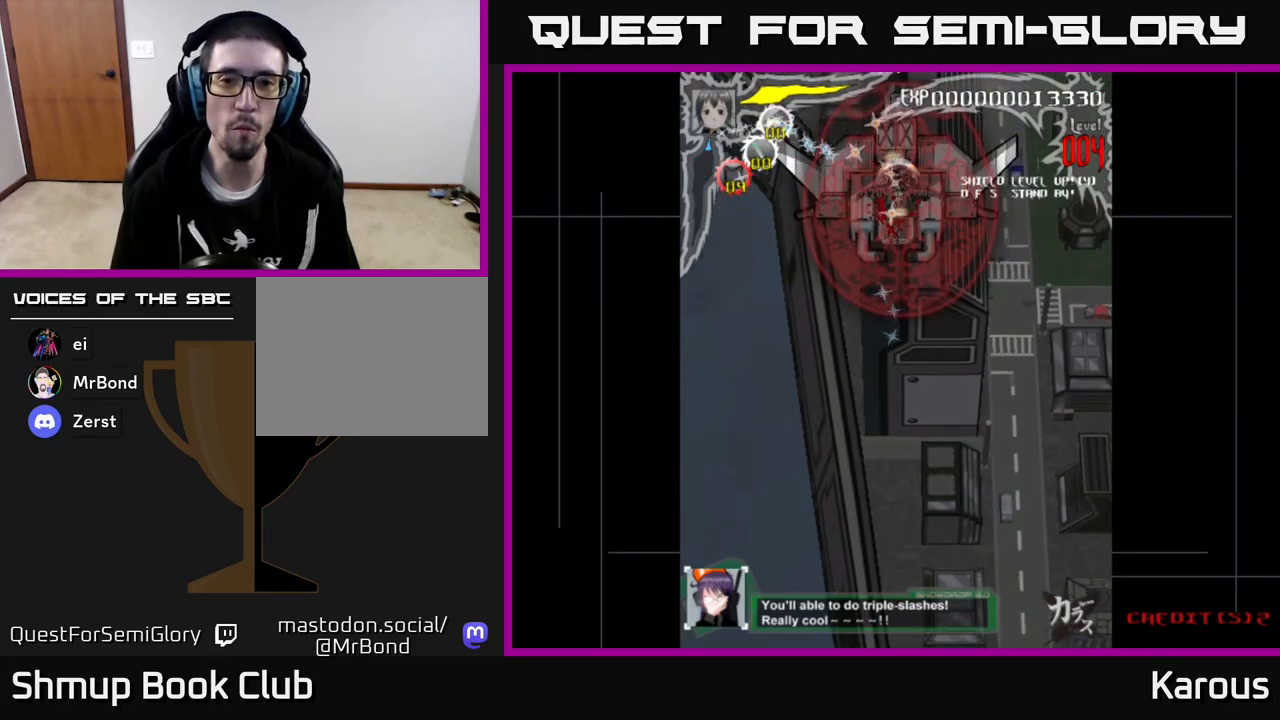
{"buttons": [], "left_stick": "center", "events": [[183, "DPAD_DOWN", "down"], [233, "DPAD_DOWN", "up"]]}
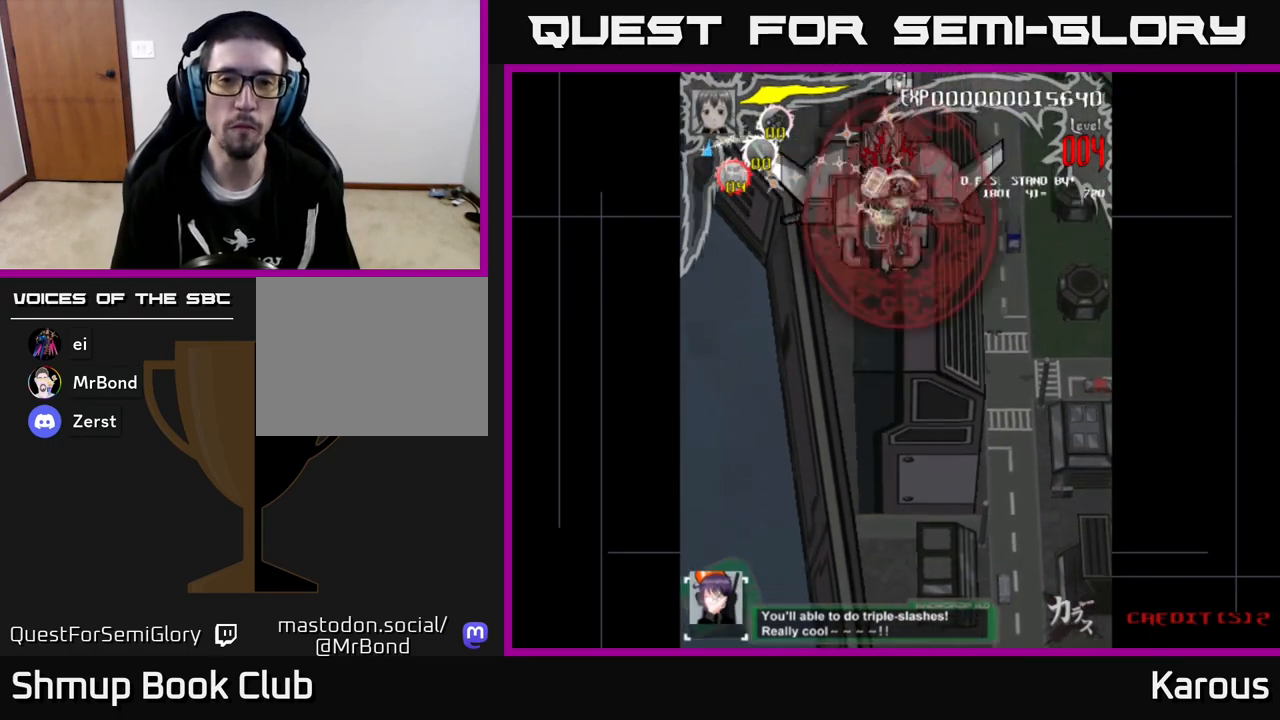
{"buttons": ["DPAD_DOWN"], "left_stick": "center", "events": [[467, "DPAD_DOWN", "down"]]}
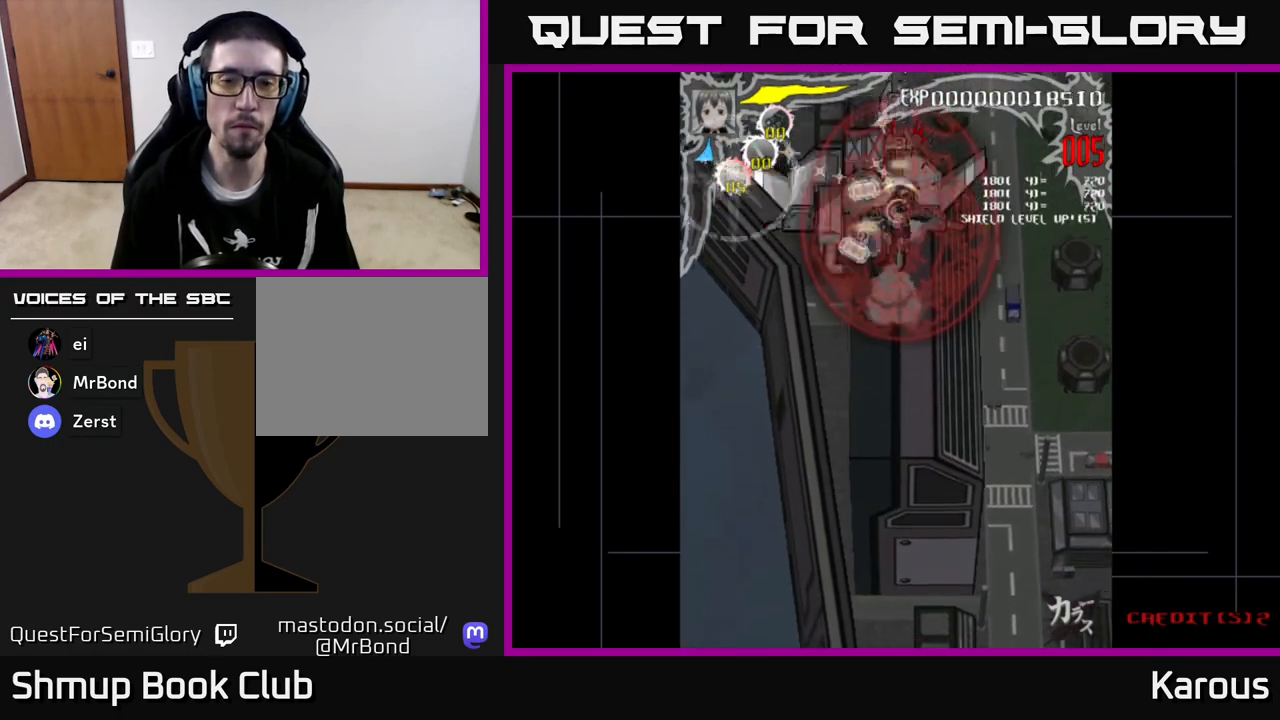
{"buttons": [], "left_stick": "center", "events": [[17, "DPAD_DOWN", "up"]]}
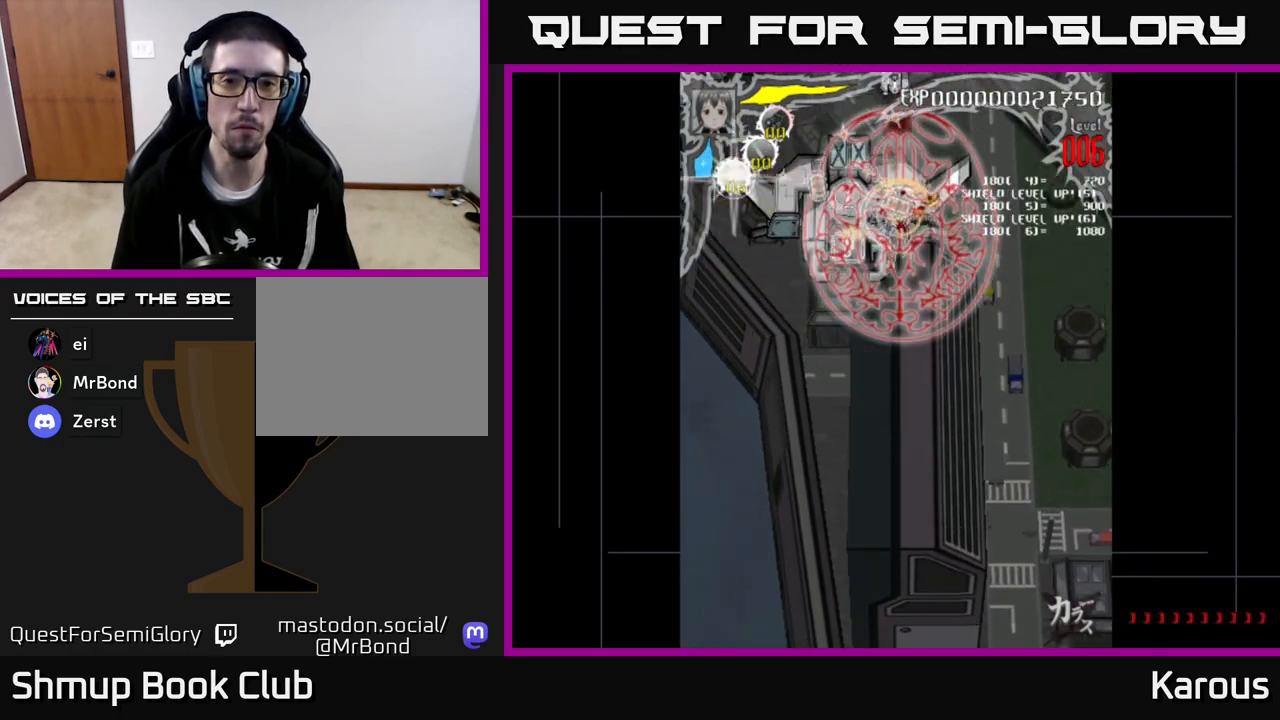
{"buttons": [], "left_stick": "center", "events": []}
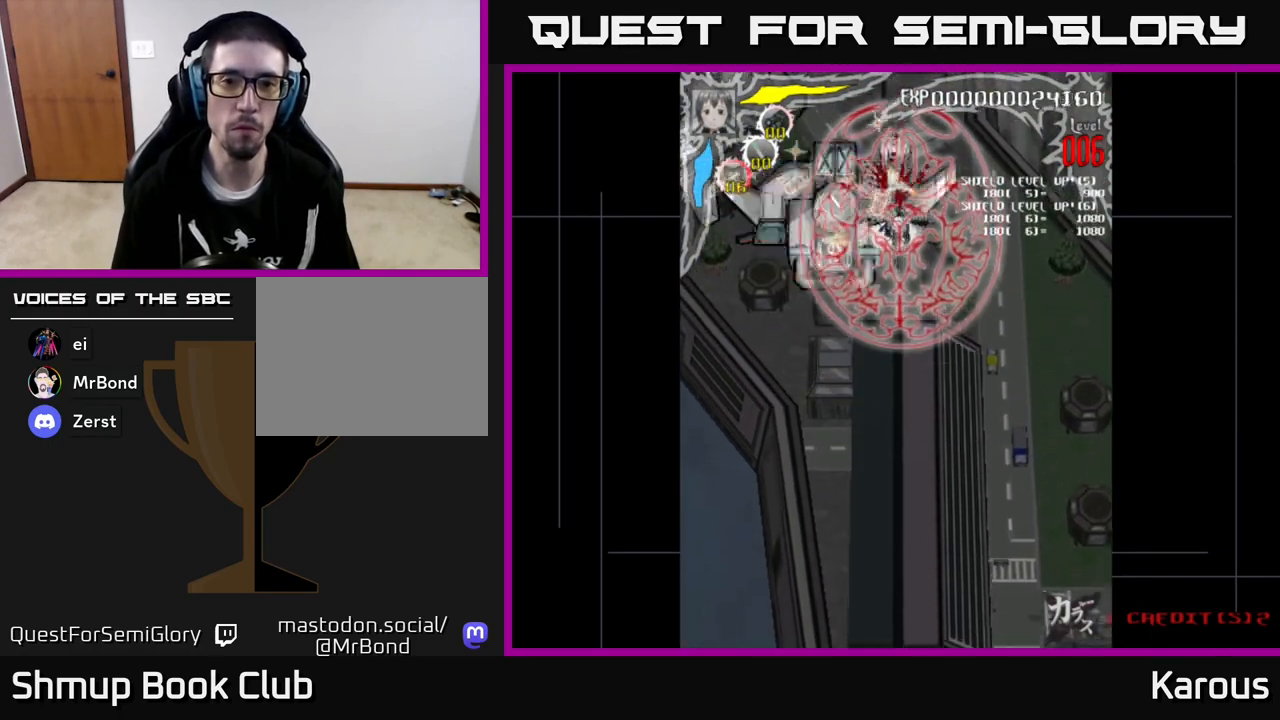
{"buttons": [], "left_stick": "center", "events": []}
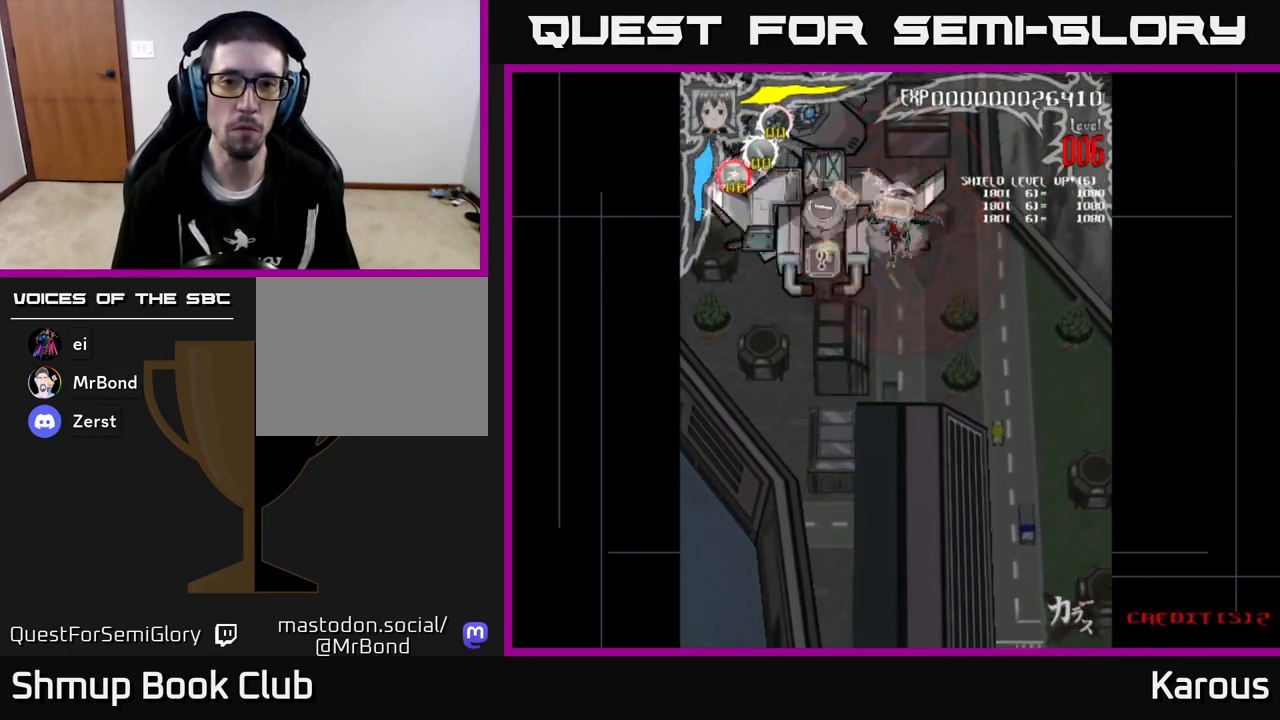
{"buttons": ["A", "DPAD_LEFT"], "left_stick": "center", "events": [[117, "DPAD_DOWN", "down"], [133, "DPAD_LEFT", "down"], [317, "A", "down"], [417, "DPAD_DOWN", "up"]]}
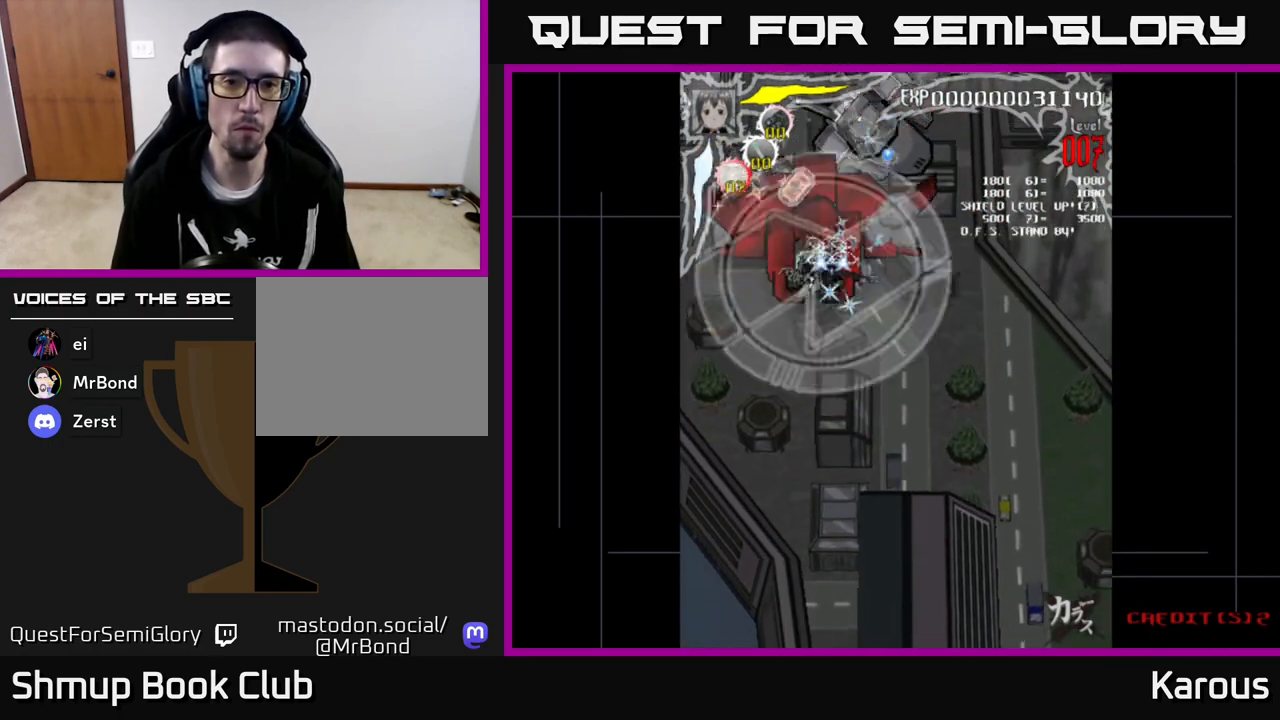
{"buttons": ["DPAD_LEFT"], "left_stick": "center", "events": [[133, "DPAD_UP", "down"], [150, "DPAD_LEFT", "up"], [200, "DPAD_RIGHT", "down"], [200, "X", "down"], [233, "A", "up"], [300, "X", "up"], [367, "DPAD_RIGHT", "up"], [383, "X", "down"], [400, "DPAD_LEFT", "down"], [400, "DPAD_UP", "up"], [450, "X", "up"]]}
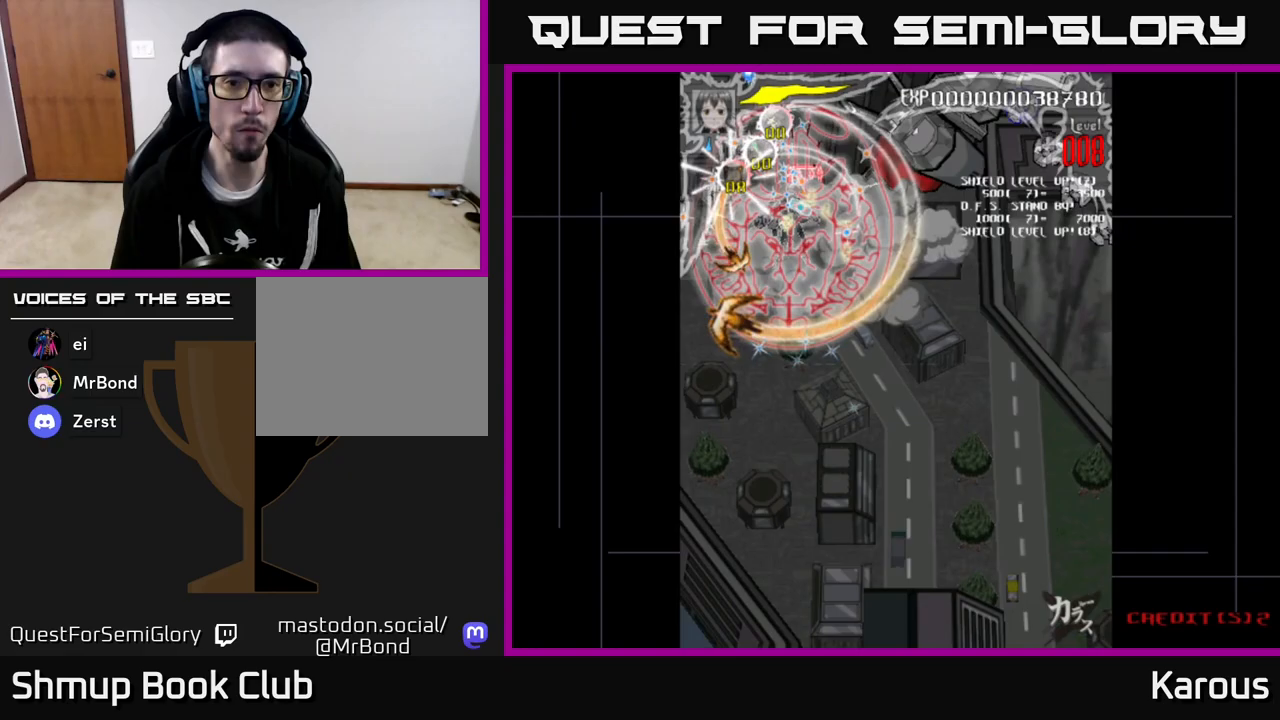
{"buttons": ["DPAD_LEFT"], "left_stick": "center", "events": [[83, "DPAD_DOWN", "down"], [450, "DPAD_DOWN", "up"]]}
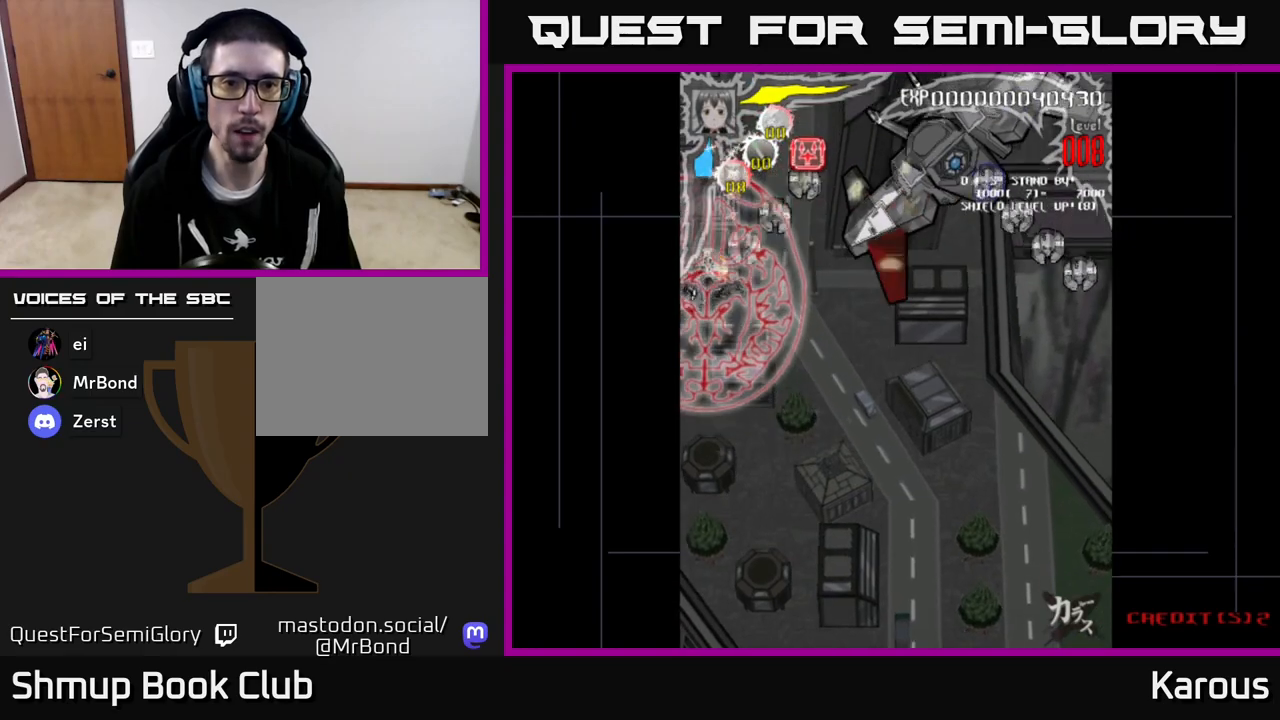
{"buttons": ["DPAD_UP", "DPAD_RIGHT"], "left_stick": "center", "events": [[17, "DPAD_DOWN", "down"], [33, "DPAD_LEFT", "up"], [83, "DPAD_RIGHT", "down"], [167, "DPAD_DOWN", "up"], [250, "DPAD_UP", "down"]]}
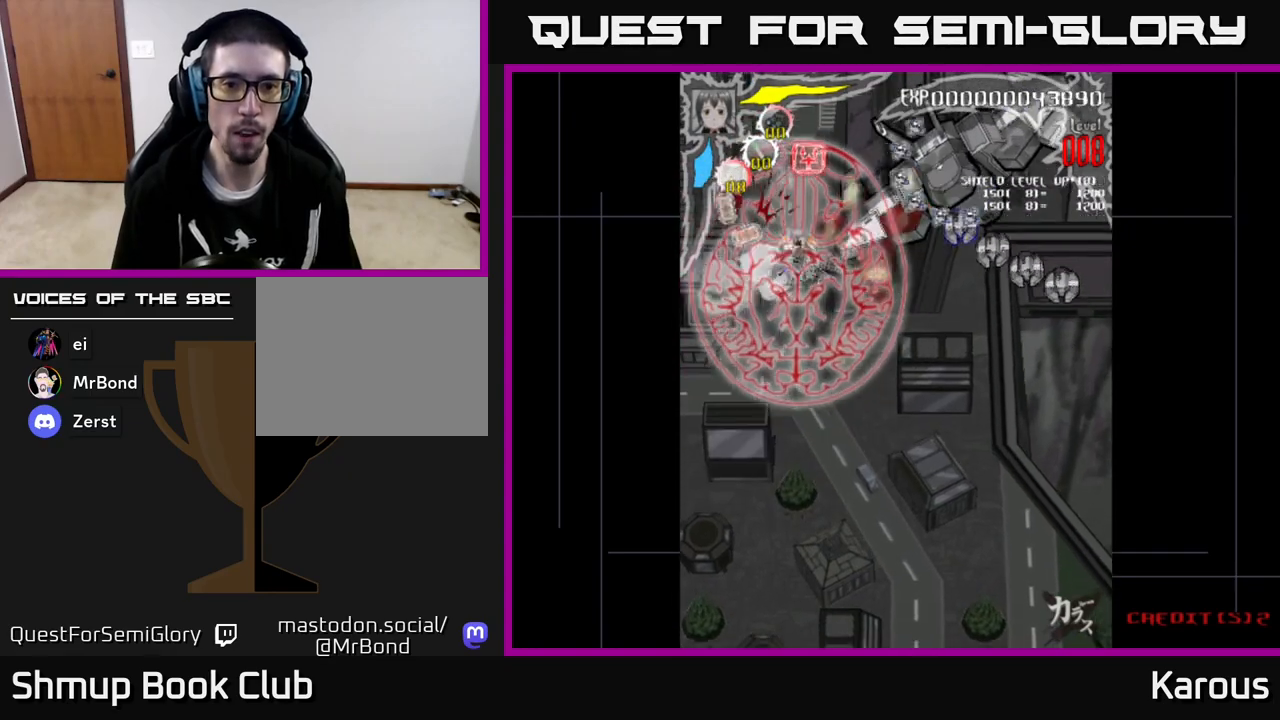
{"buttons": ["DPAD_UP"], "left_stick": "center", "events": [[117, "DPAD_UP", "up"], [200, "DPAD_RIGHT", "up"], [217, "DPAD_LEFT", "down"], [317, "DPAD_UP", "down"], [383, "DPAD_LEFT", "up"]]}
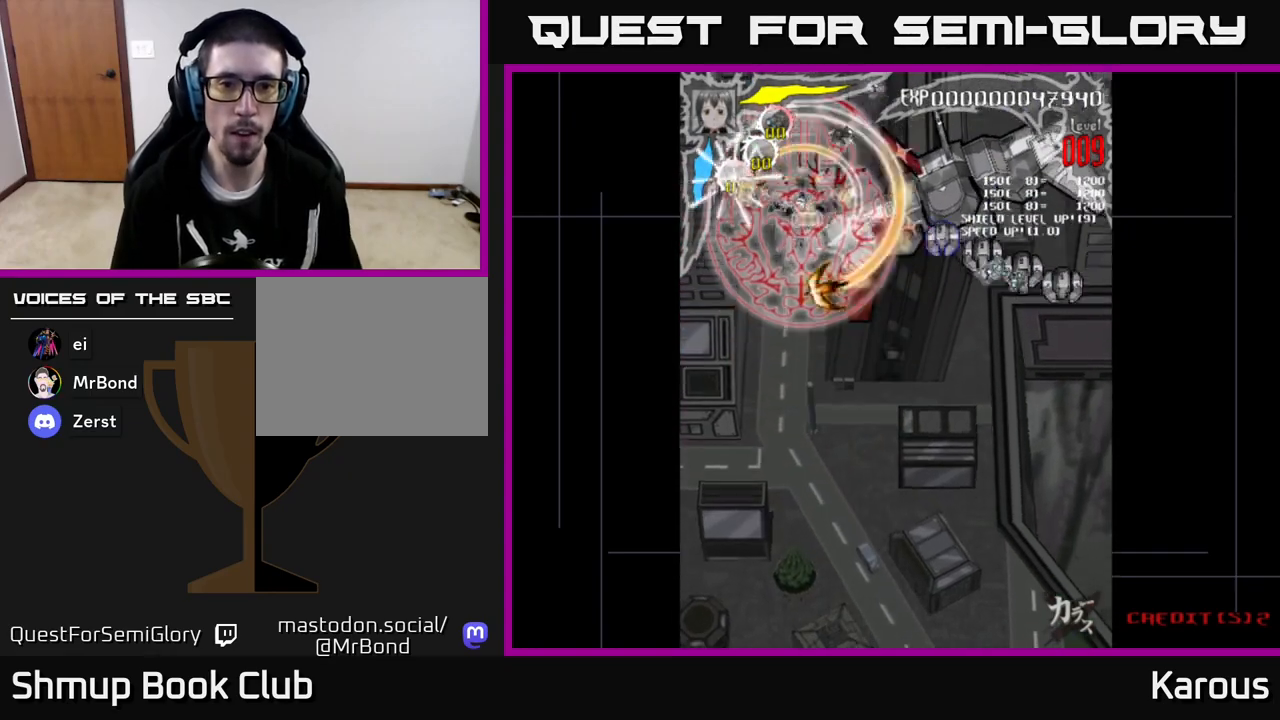
{"buttons": ["DPAD_RIGHT"], "left_stick": "center", "events": [[17, "DPAD_UP", "up"], [33, "DPAD_RIGHT", "down"], [67, "DPAD_DOWN", "down"], [317, "DPAD_DOWN", "up"]]}
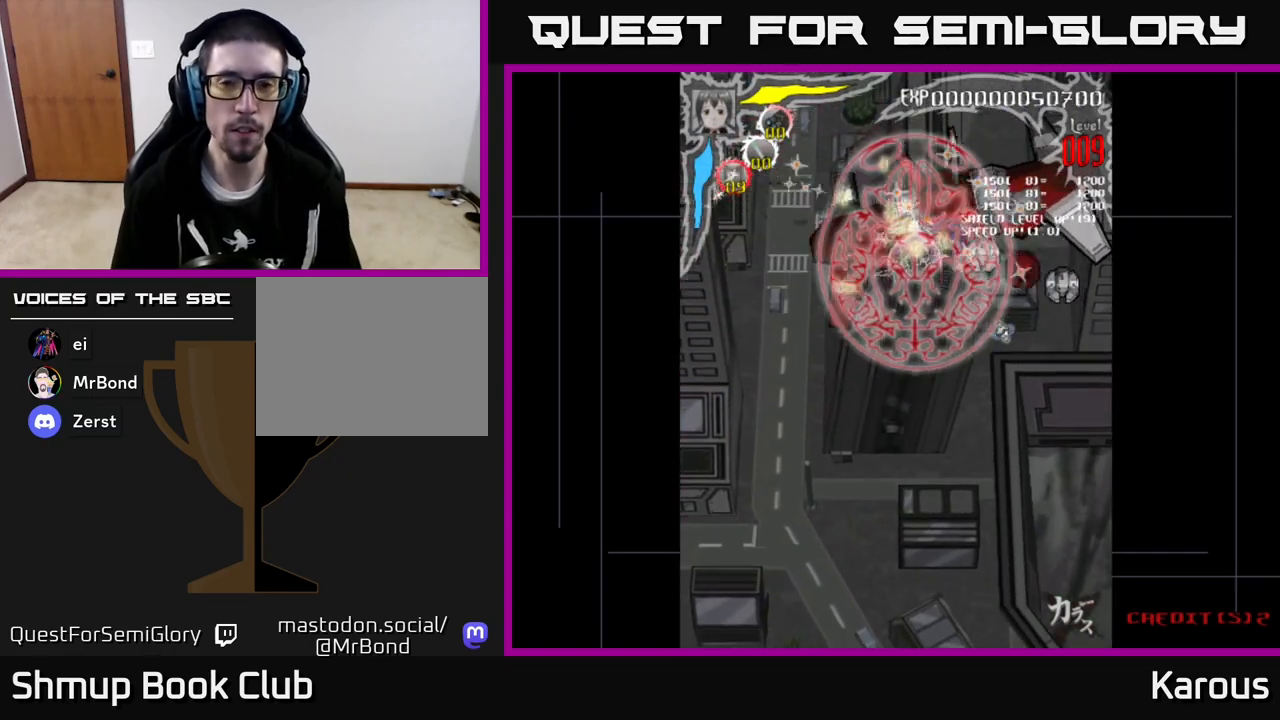
{"buttons": ["DPAD_DOWN", "DPAD_RIGHT"], "left_stick": "center", "events": [[133, "DPAD_DOWN", "down"], [250, "DPAD_DOWN", "up"], [367, "DPAD_DOWN", "down"]]}
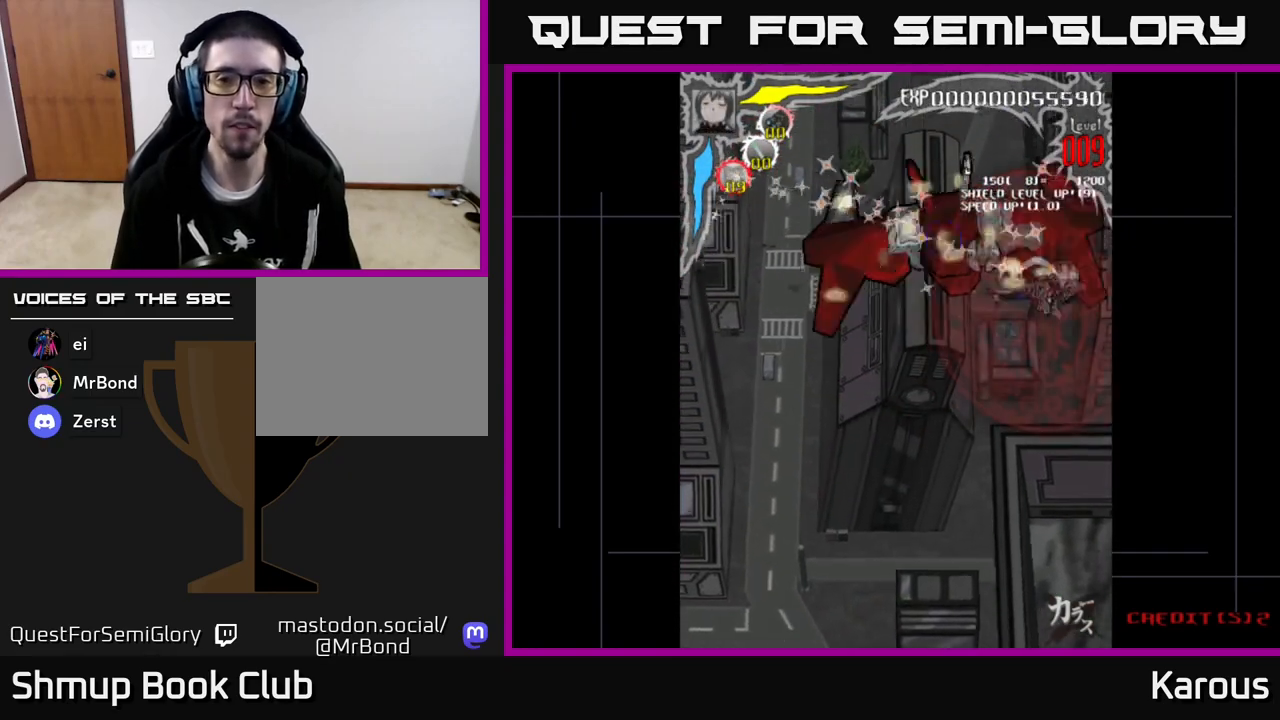
{"buttons": ["DPAD_LEFT"], "left_stick": "center", "events": [[133, "DPAD_DOWN", "up"], [133, "DPAD_RIGHT", "up"], [167, "DPAD_UP", "down"], [200, "DPAD_LEFT", "down"], [417, "DPAD_UP", "up"]]}
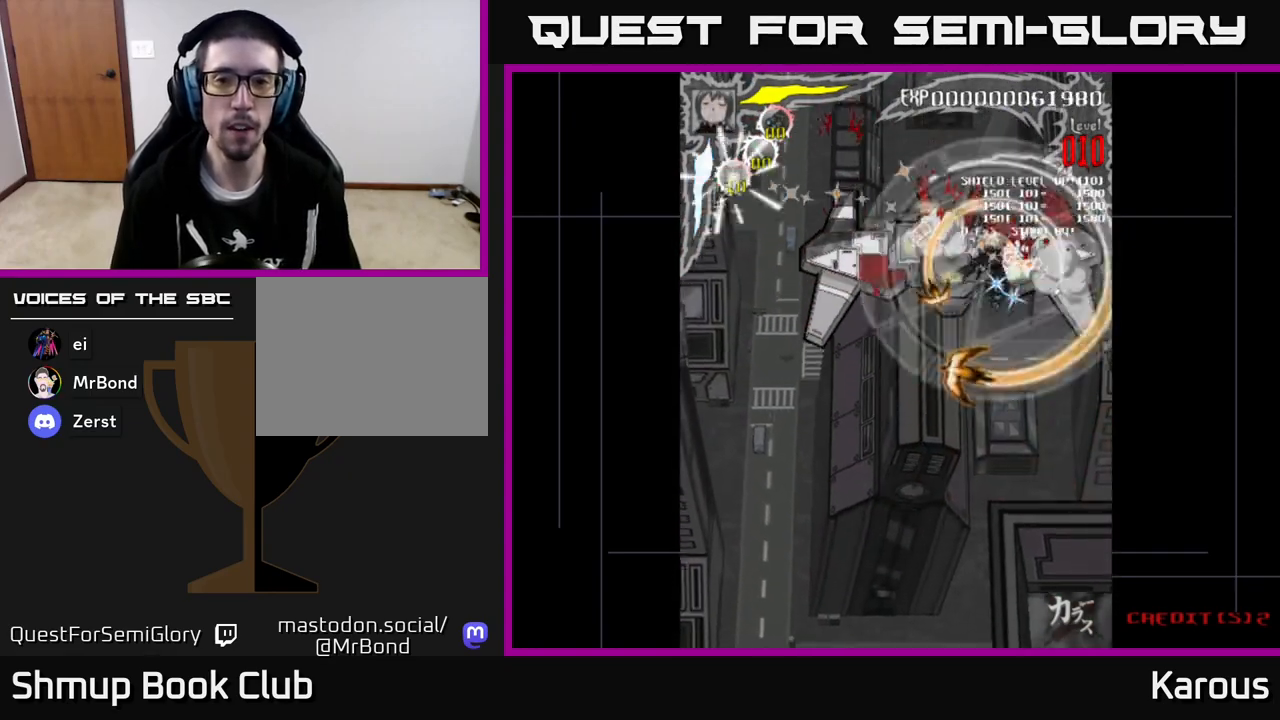
{"buttons": ["A", "DPAD_DOWN"], "left_stick": "center", "events": [[33, "DPAD_UP", "down"], [183, "DPAD_UP", "up"], [317, "DPAD_DOWN", "down"], [333, "DPAD_LEFT", "up"], [367, "DPAD_RIGHT", "down"], [467, "DPAD_RIGHT", "up"], [500, "A", "down"]]}
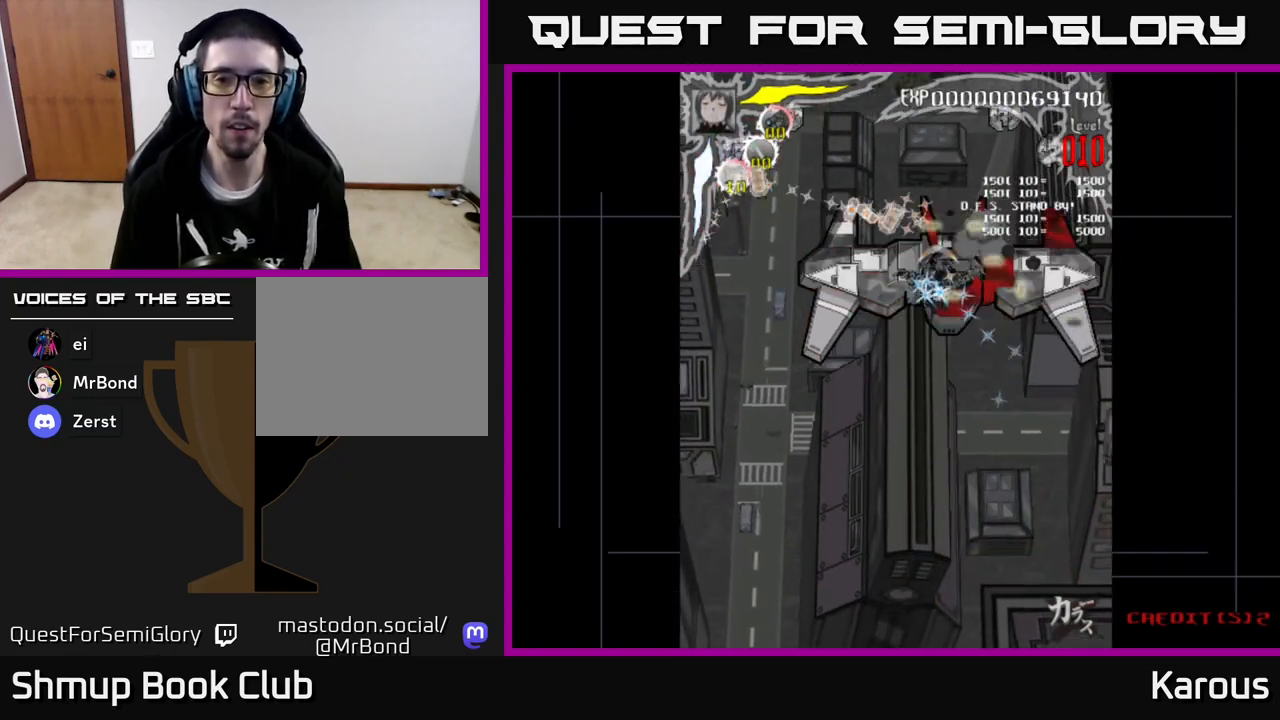
{"buttons": ["A", "DPAD_RIGHT"], "left_stick": "center", "events": [[167, "DPAD_DOWN", "up"], [200, "DPAD_UP", "down"], [267, "DPAD_LEFT", "down"], [300, "DPAD_UP", "up"], [400, "DPAD_LEFT", "up"], [433, "DPAD_DOWN", "down"], [433, "DPAD_RIGHT", "down"], [450, "DPAD_DOWN", "up"]]}
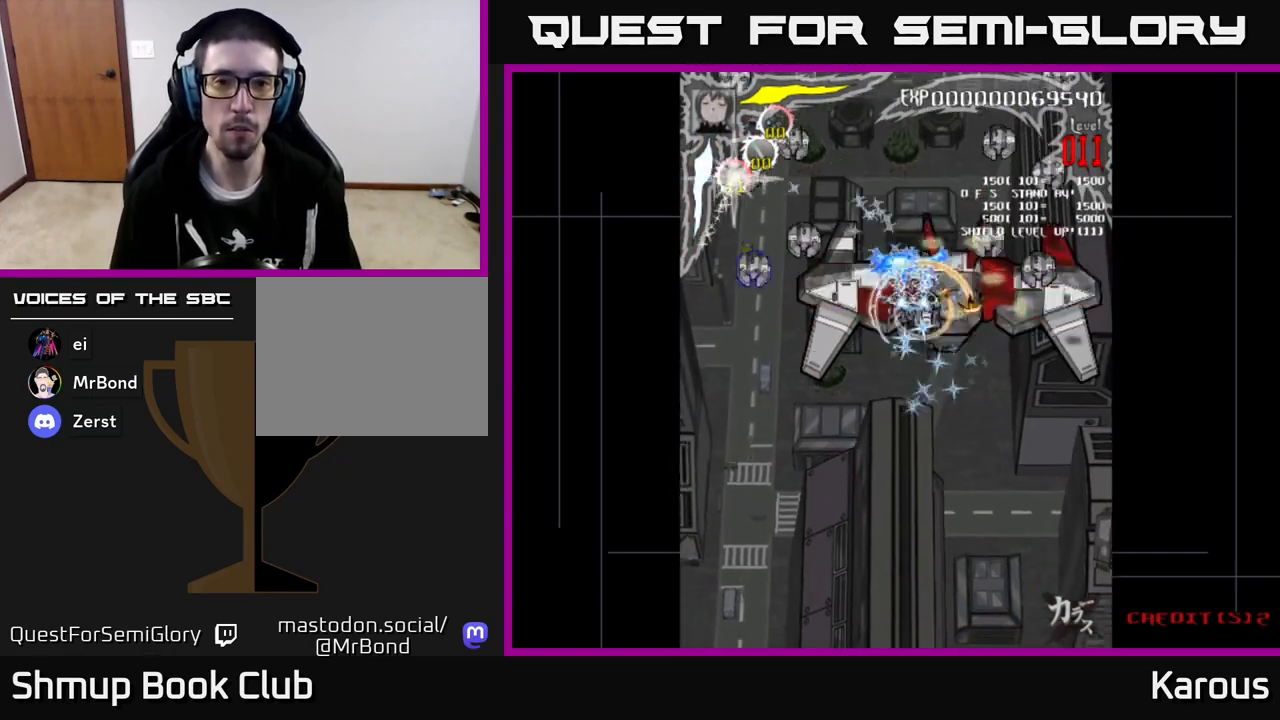
{"buttons": ["X", "DPAD_DOWN", "DPAD_LEFT"], "left_stick": "center", "events": [[67, "DPAD_RIGHT", "up"], [83, "DPAD_LEFT", "down"], [117, "X", "down"], [183, "A", "up"], [217, "X", "up"], [283, "DPAD_DOWN", "down"], [283, "X", "down"], [383, "X", "up"], [467, "X", "down"]]}
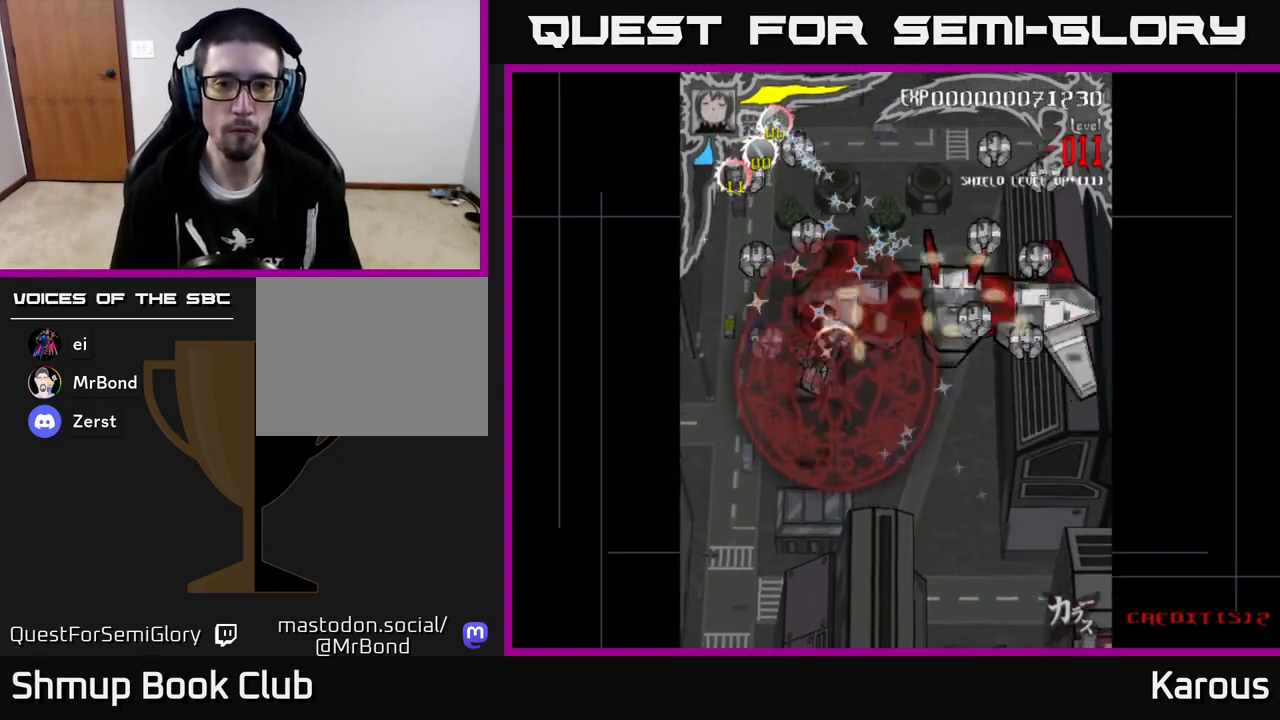
{"buttons": [], "left_stick": "center", "events": [[67, "X", "up"], [233, "DPAD_DOWN", "up"], [333, "DPAD_LEFT", "up"], [367, "DPAD_DOWN", "down"], [417, "DPAD_DOWN", "up"]]}
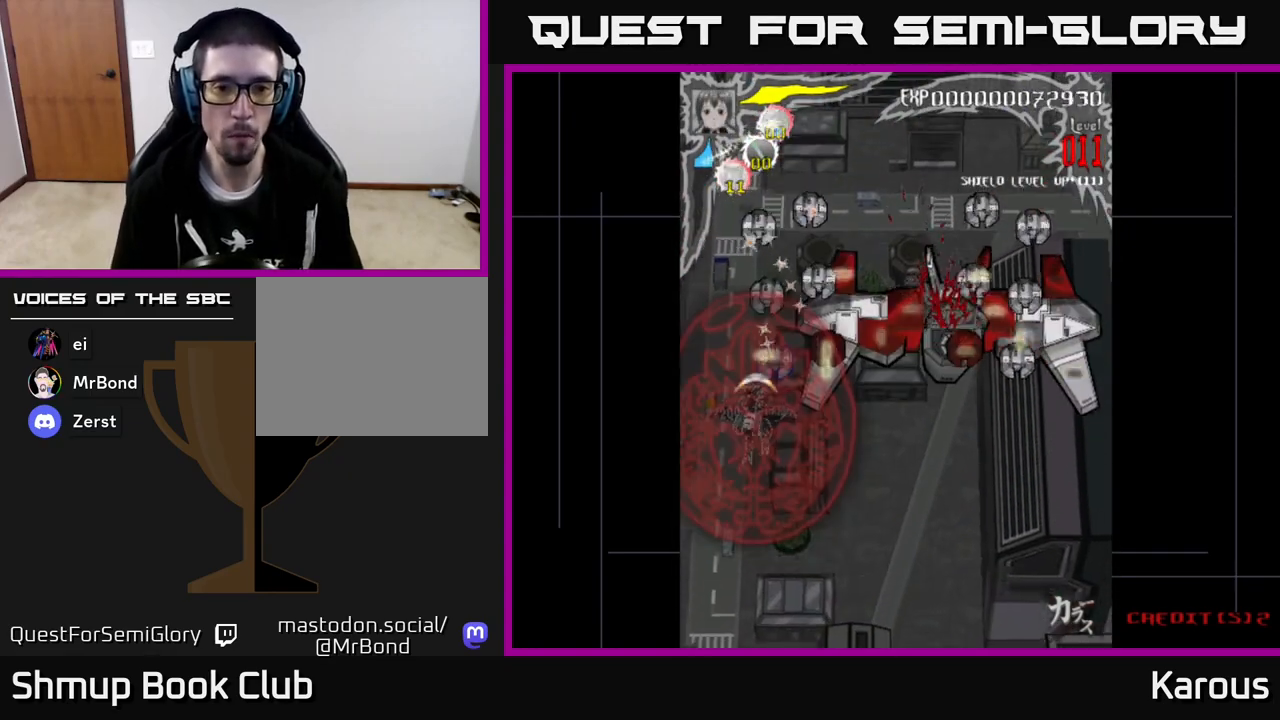
{"buttons": ["DPAD_UP"], "left_stick": "center", "events": [[117, "DPAD_UP", "down"]]}
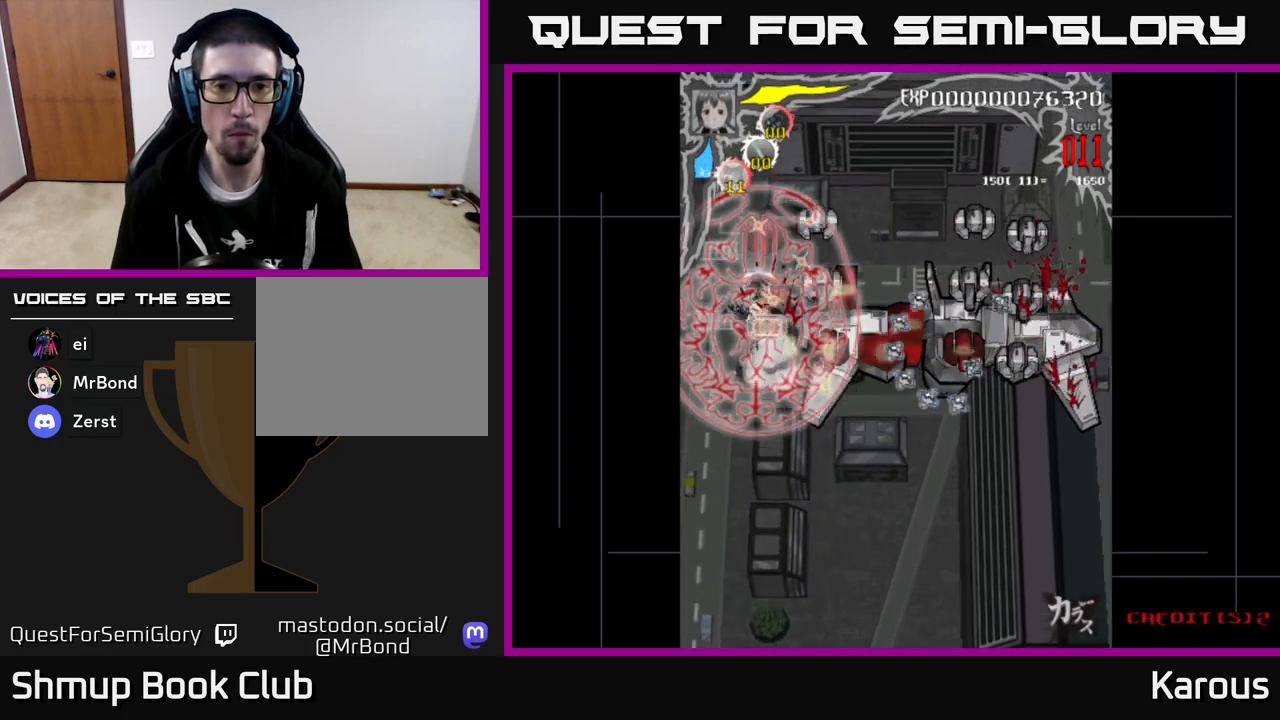
{"buttons": ["DPAD_DOWN"], "left_stick": "center", "events": [[167, "DPAD_RIGHT", "down"], [333, "DPAD_UP", "up"], [400, "DPAD_DOWN", "down"], [417, "DPAD_RIGHT", "up"]]}
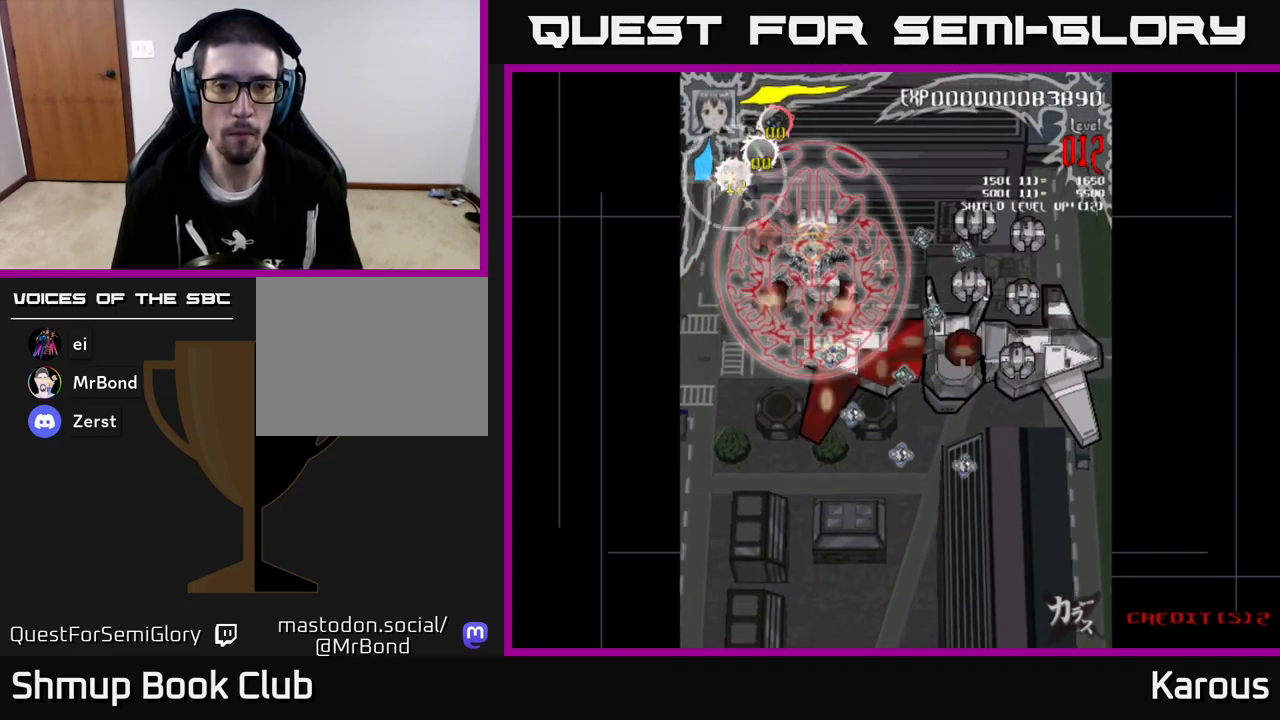
{"buttons": ["DPAD_UP", "DPAD_RIGHT"], "left_stick": "center", "events": [[100, "DPAD_LEFT", "down"], [283, "DPAD_DOWN", "up"], [317, "DPAD_UP", "down"], [333, "DPAD_LEFT", "up"], [383, "DPAD_RIGHT", "down"]]}
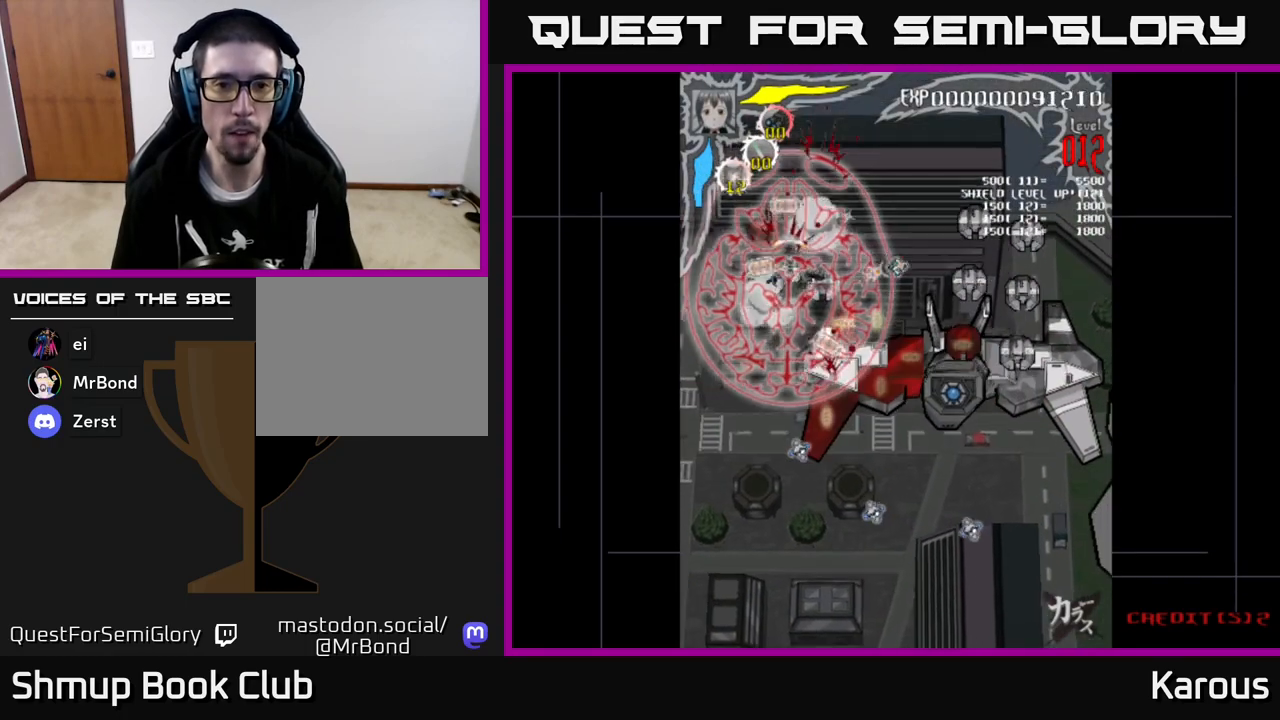
{"buttons": ["DPAD_DOWN", "DPAD_RIGHT"], "left_stick": "center", "events": [[117, "DPAD_UP", "up"], [150, "DPAD_DOWN", "down"], [167, "DPAD_RIGHT", "up"], [217, "DPAD_LEFT", "down"], [367, "DPAD_LEFT", "up"], [400, "DPAD_RIGHT", "down"]]}
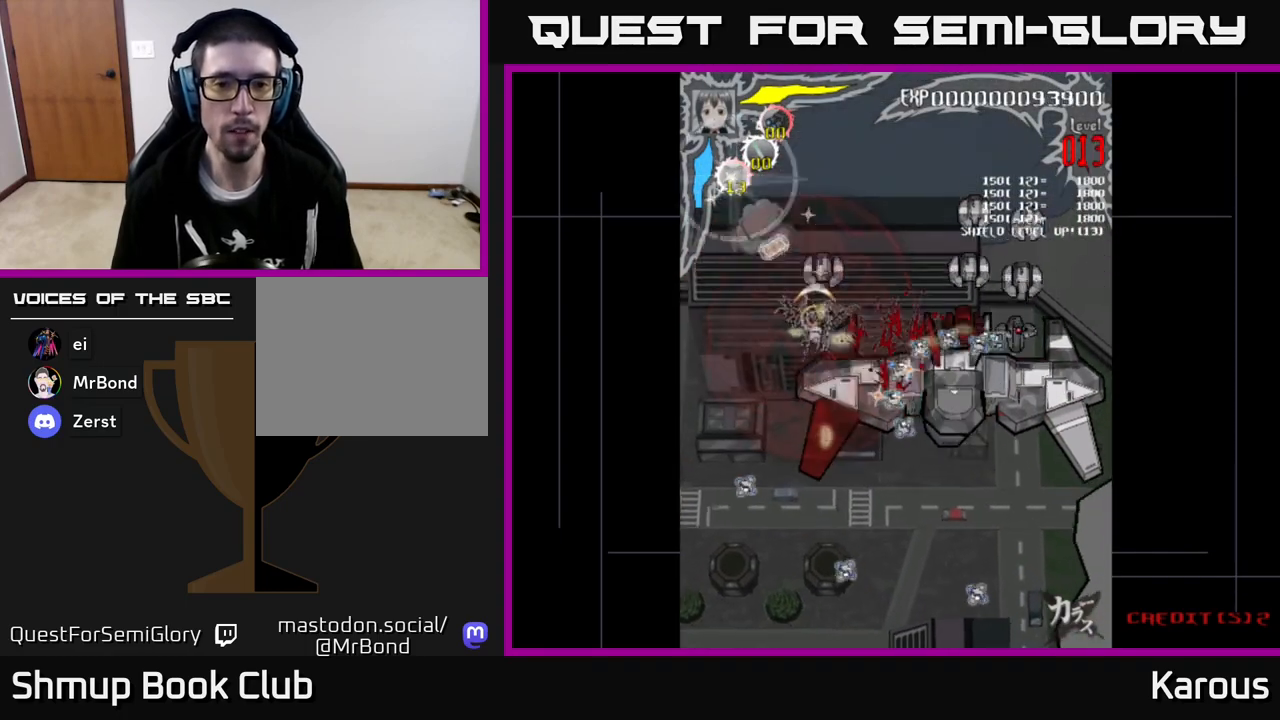
{"buttons": ["A", "DPAD_RIGHT"], "left_stick": "center", "events": [[250, "DPAD_DOWN", "up"], [267, "A", "down"]]}
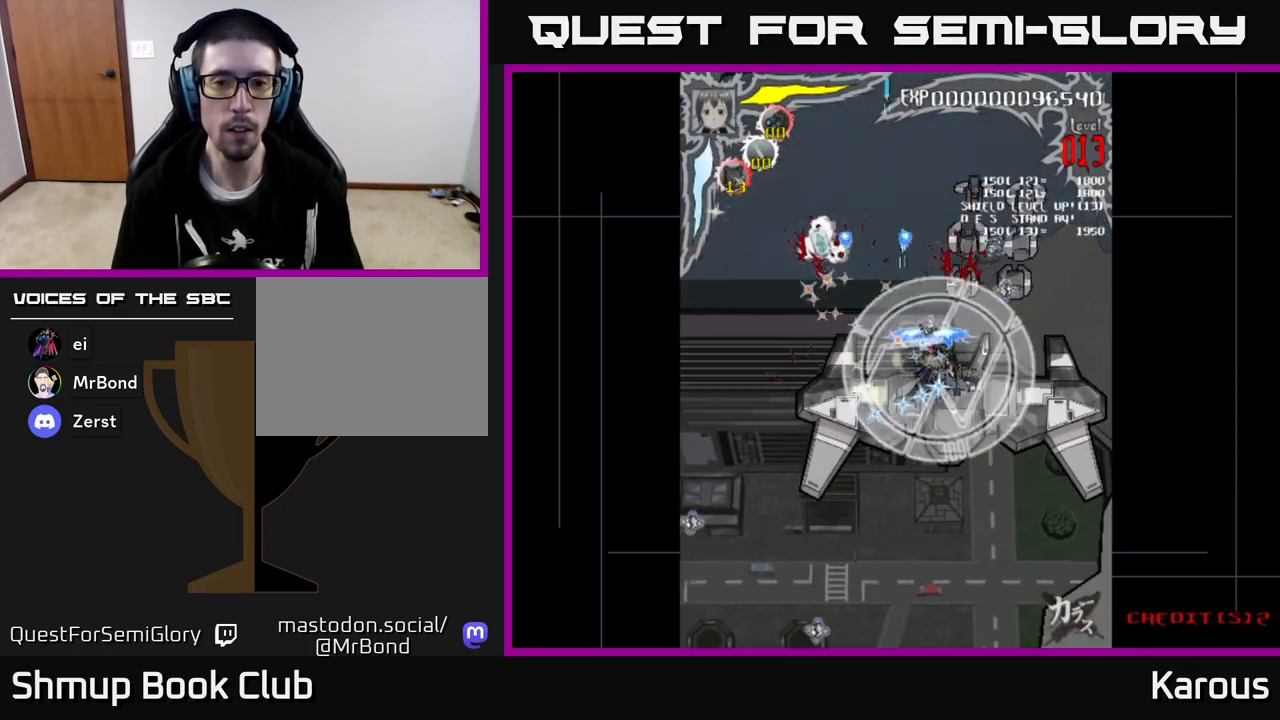
{"buttons": ["A", "DPAD_UP"], "left_stick": "center", "events": [[67, "DPAD_UP", "down"], [317, "DPAD_RIGHT", "up"]]}
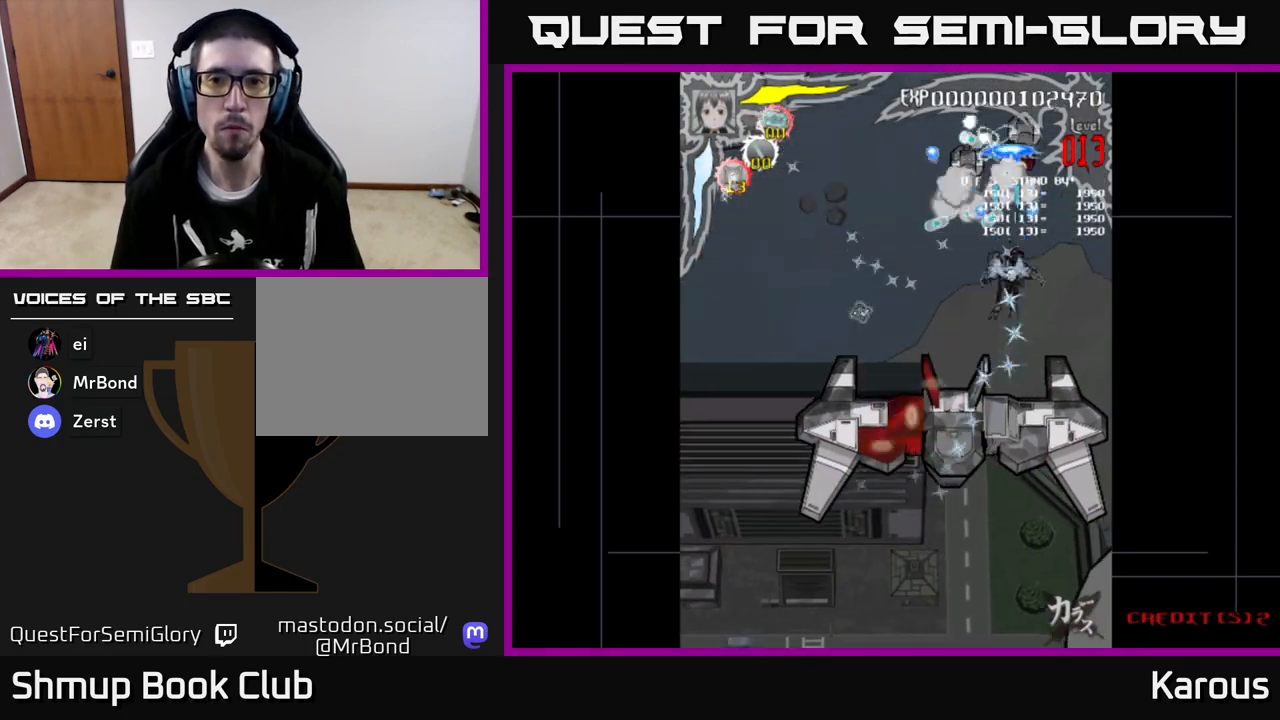
{"buttons": ["A", "DPAD_DOWN"], "left_stick": "center", "events": [[183, "DPAD_LEFT", "down"], [300, "DPAD_UP", "up"], [367, "DPAD_DOWN", "down"], [417, "DPAD_LEFT", "up"]]}
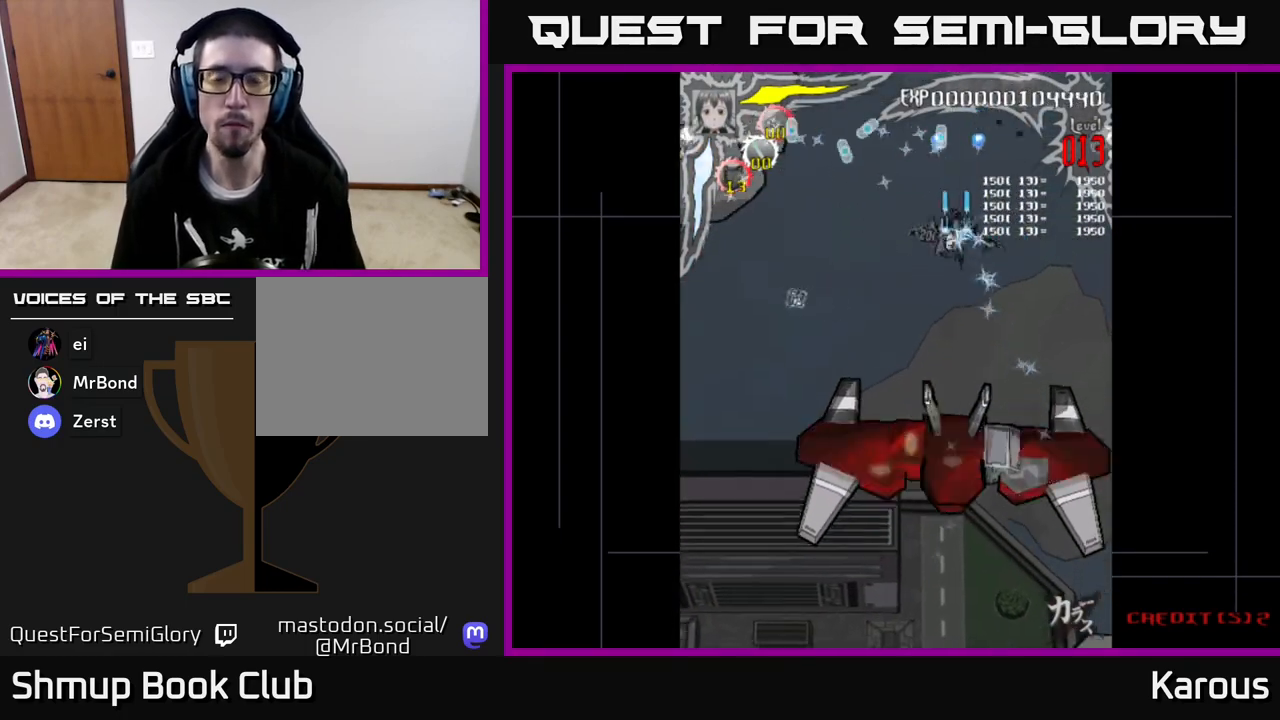
{"buttons": ["DPAD_LEFT"], "left_stick": "center", "events": [[167, "DPAD_LEFT", "down"], [350, "DPAD_DOWN", "up"], [400, "A", "up"]]}
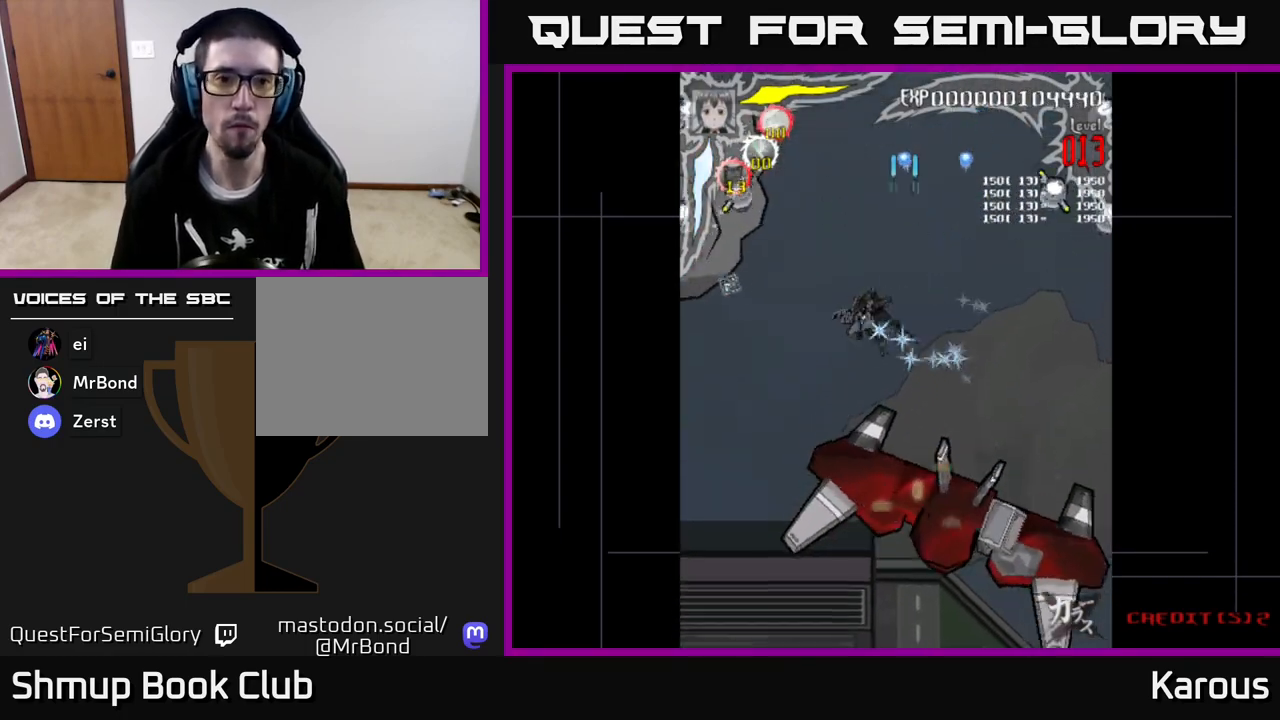
{"buttons": ["DPAD_DOWN", "DPAD_LEFT"], "left_stick": "center", "events": [[100, "DPAD_UP", "down"], [233, "X", "down"], [350, "X", "up"], [433, "DPAD_UP", "up"], [483, "DPAD_DOWN", "down"]]}
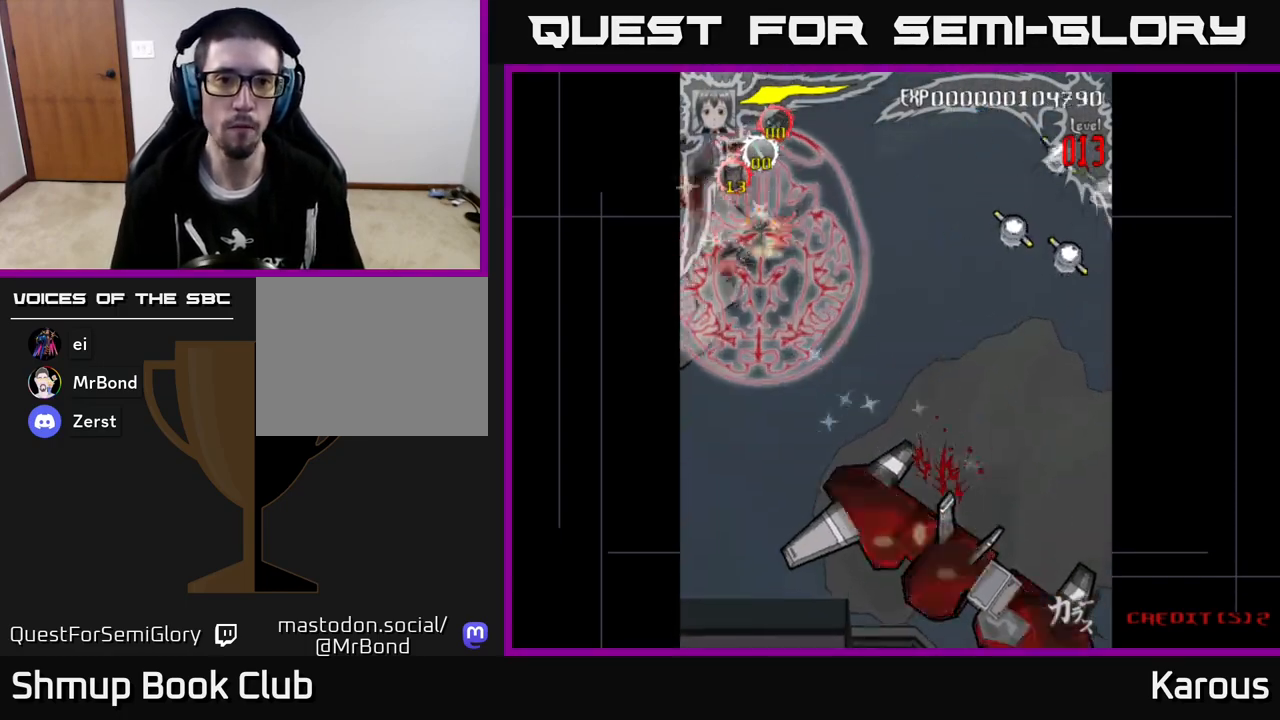
{"buttons": ["DPAD_UP"], "left_stick": "center", "events": [[100, "DPAD_LEFT", "up"], [333, "DPAD_RIGHT", "down"], [367, "DPAD_DOWN", "up"], [383, "DPAD_RIGHT", "up"], [383, "DPAD_UP", "down"]]}